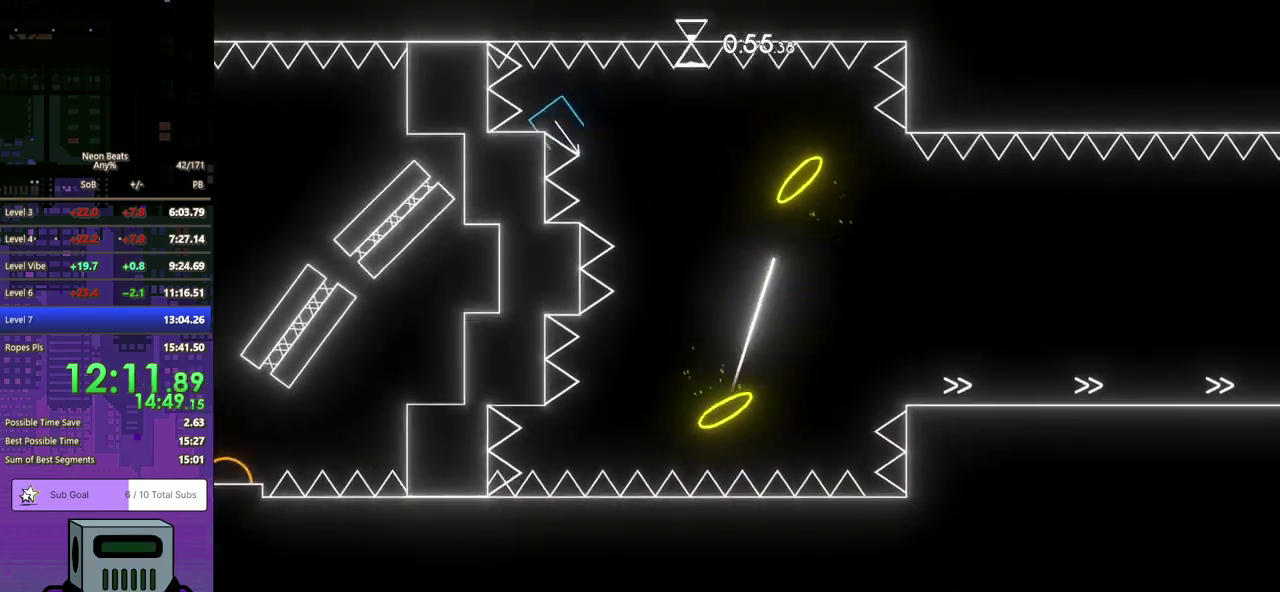
Gameplay with a controller (PlayStation layout); each line is a JSON object with the inputs held at the frame after it. "events" lists button and stick changes between this image and that frame as [ms after this image, input, new state], when the widget could be followed in between. Not read: R3 right_stick.
{"buttons": ["DPAD_RIGHT"], "left_stick": "center", "events": []}
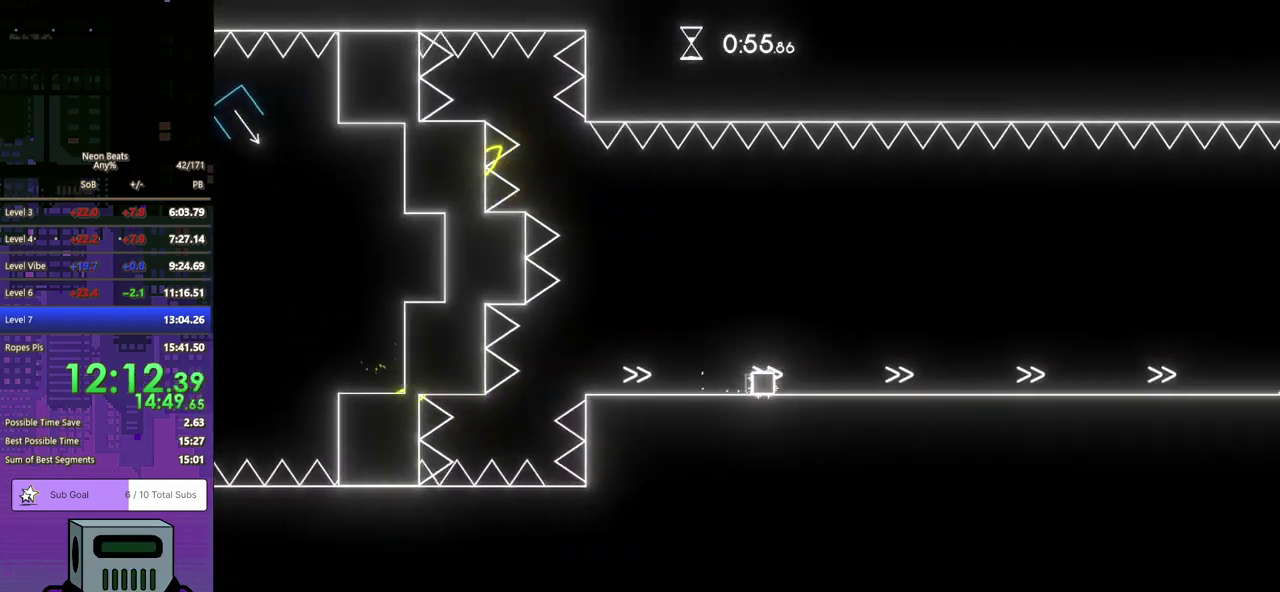
{"buttons": ["DPAD_DOWN", "DPAD_RIGHT"], "left_stick": "center", "events": [[483, "DPAD_DOWN", "down"]]}
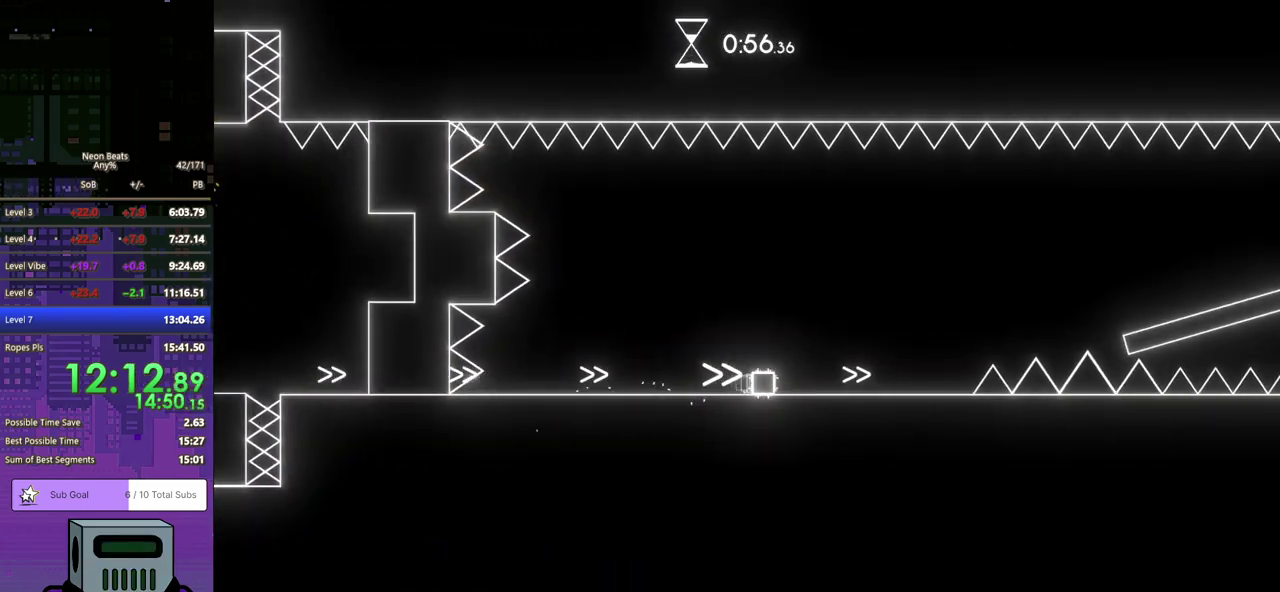
{"buttons": ["CROSS", "DPAD_DOWN", "DPAD_RIGHT"], "left_stick": "center", "events": [[250, "CROSS", "down"]]}
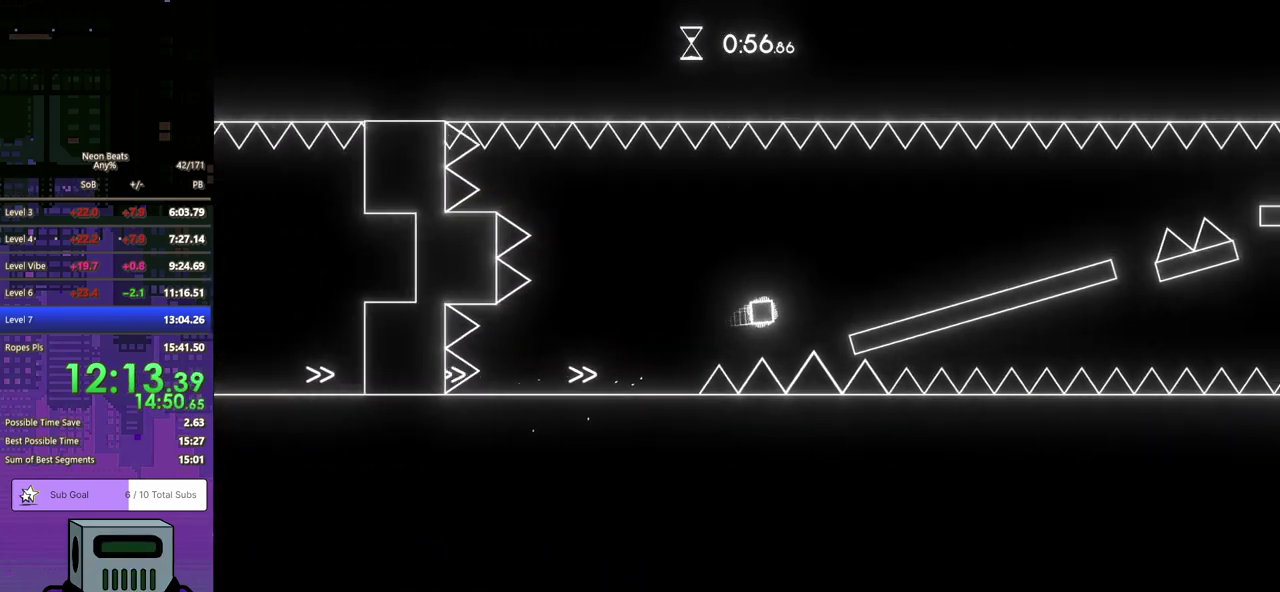
{"buttons": ["DPAD_RIGHT"], "left_stick": "center", "events": [[33, "CROSS", "up"], [117, "DPAD_DOWN", "up"]]}
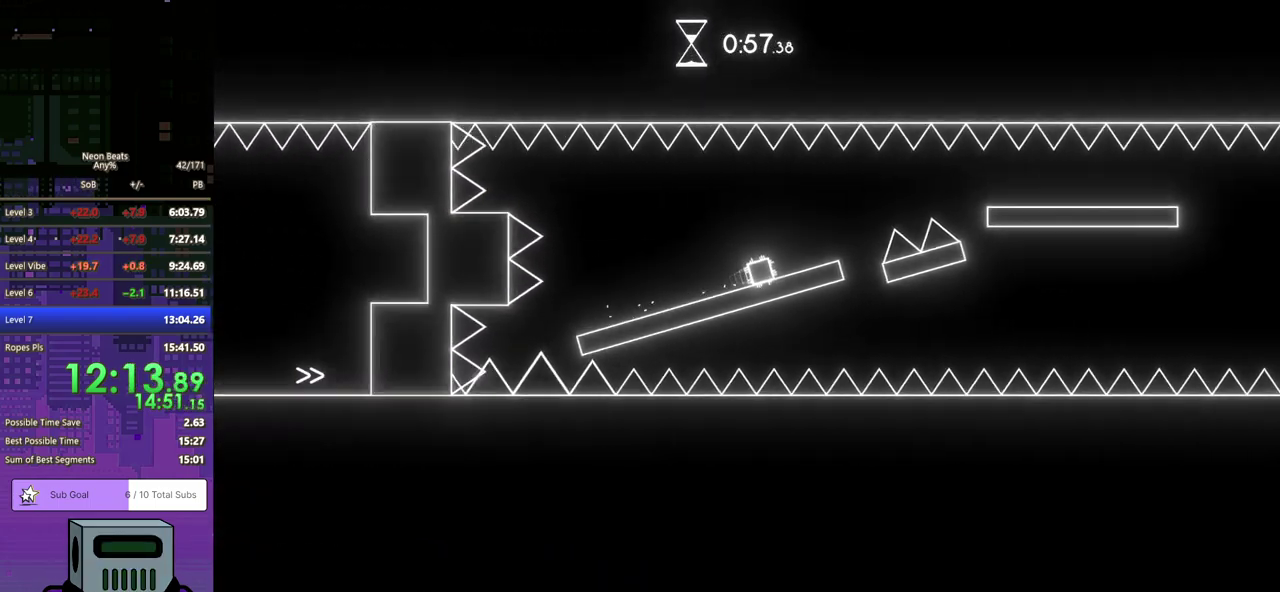
{"buttons": ["DPAD_RIGHT"], "left_stick": "center", "events": [[33, "CROSS", "down"], [33, "DPAD_DOWN", "down"], [117, "DPAD_DOWN", "up"], [167, "CROSS", "up"]]}
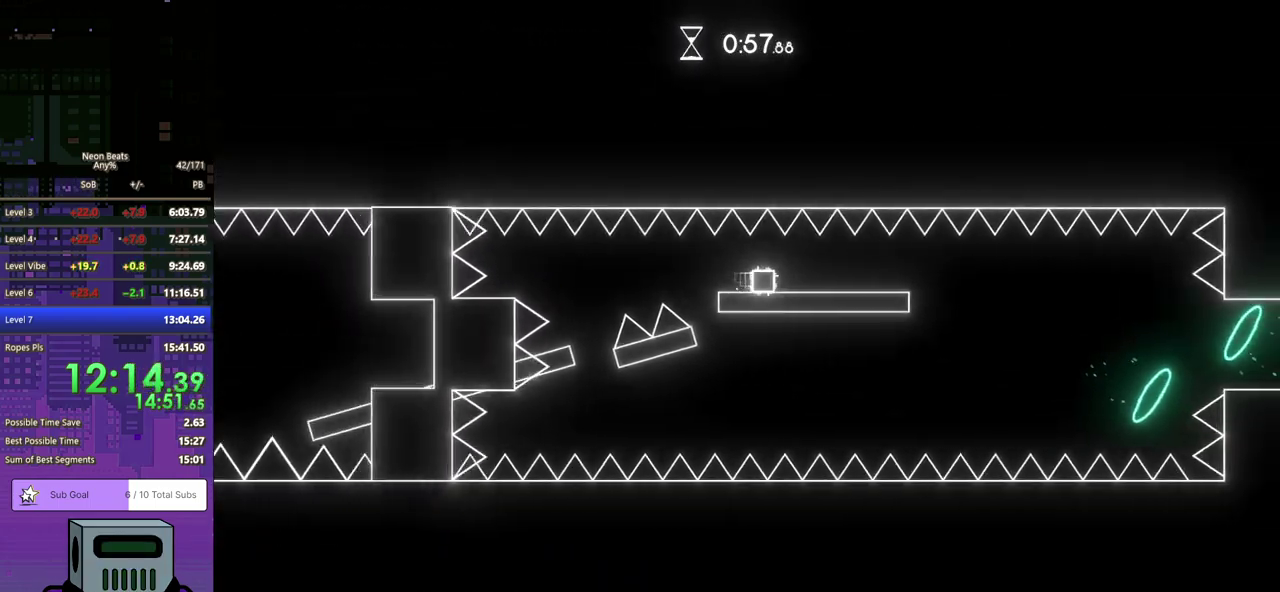
{"buttons": ["DPAD_DOWN", "DPAD_RIGHT"], "left_stick": "center", "events": [[433, "DPAD_DOWN", "down"]]}
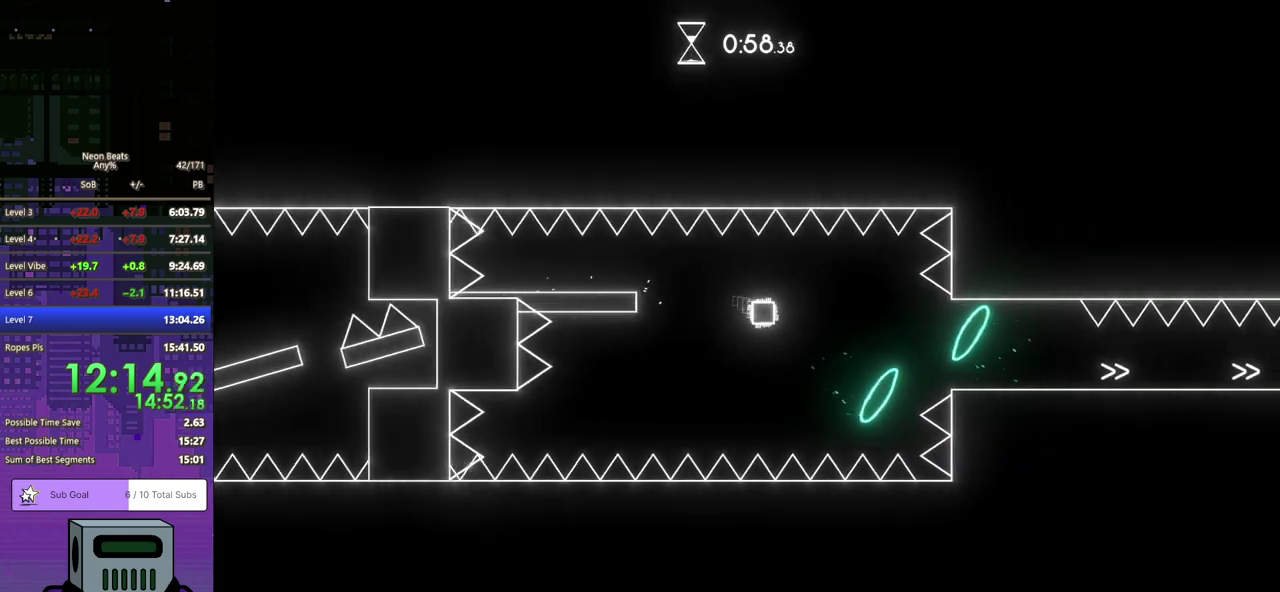
{"buttons": ["DPAD_RIGHT"], "left_stick": "center", "events": [[133, "DPAD_DOWN", "up"]]}
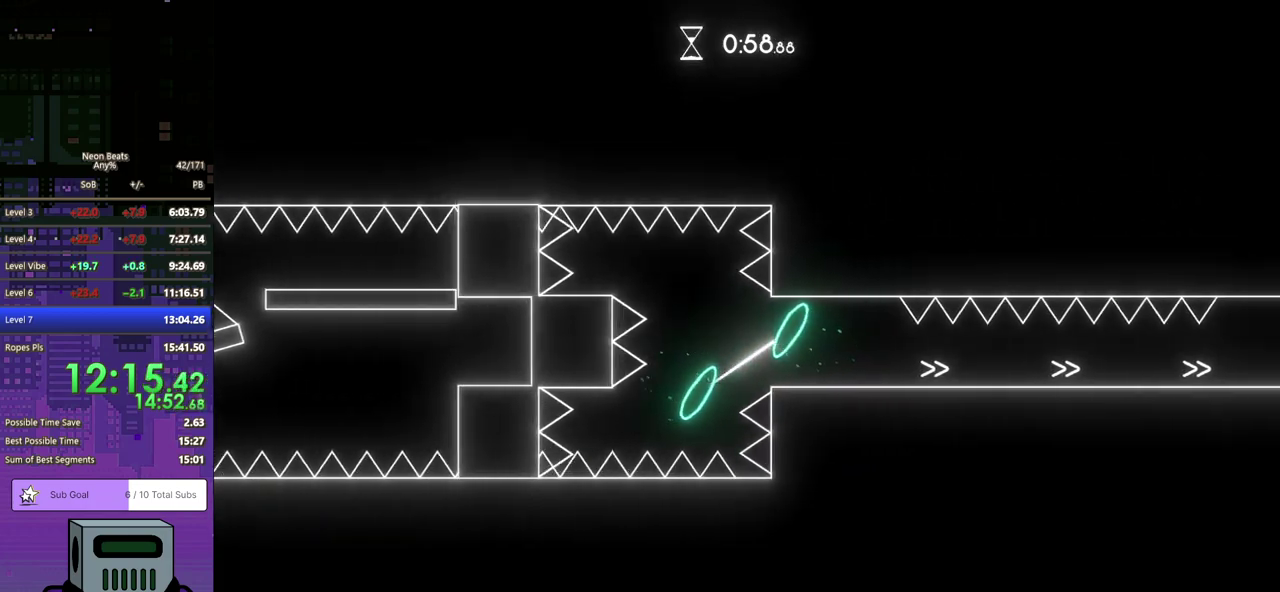
{"buttons": ["DPAD_RIGHT"], "left_stick": "center", "events": []}
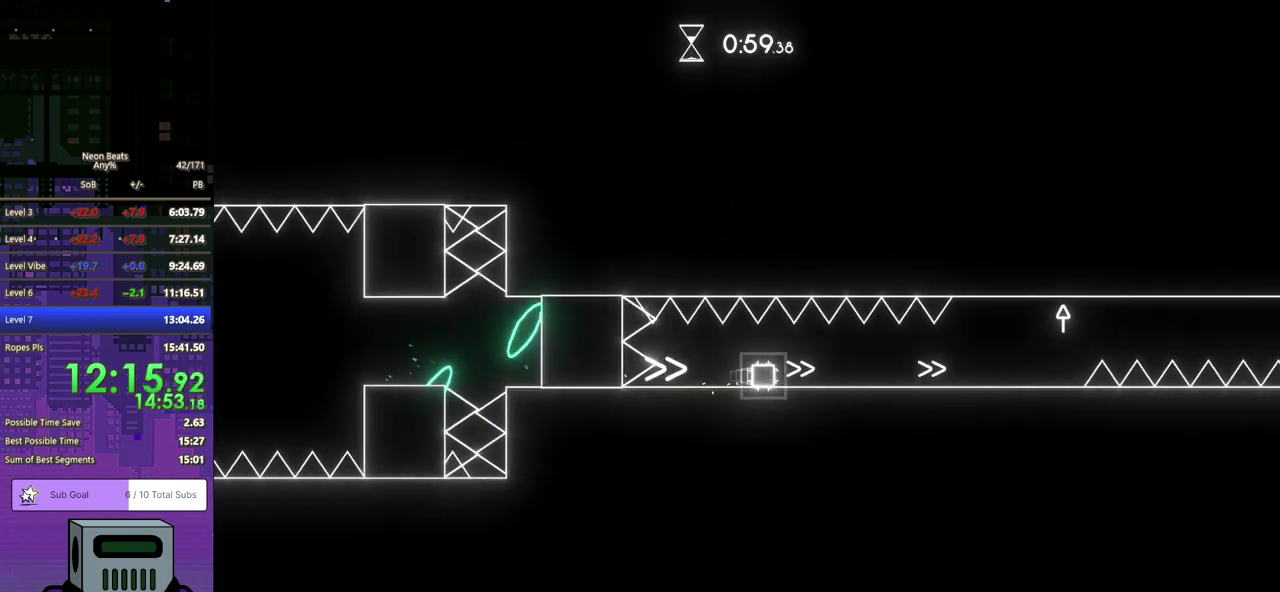
{"buttons": ["CROSS", "DPAD_DOWN", "DPAD_RIGHT"], "left_stick": "center", "events": [[333, "DPAD_DOWN", "down"], [350, "CROSS", "down"]]}
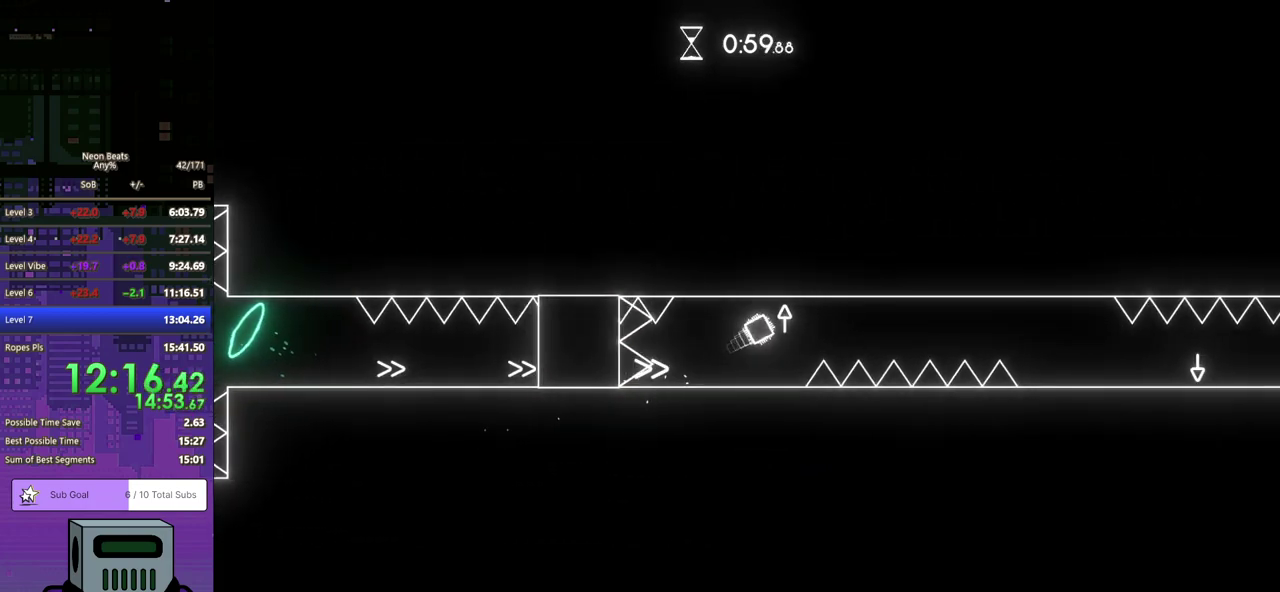
{"buttons": ["CROSS", "DPAD_DOWN", "DPAD_RIGHT"], "left_stick": "center", "events": [[133, "CROSS", "up"], [183, "DPAD_DOWN", "up"], [450, "DPAD_DOWN", "down"], [483, "CROSS", "down"]]}
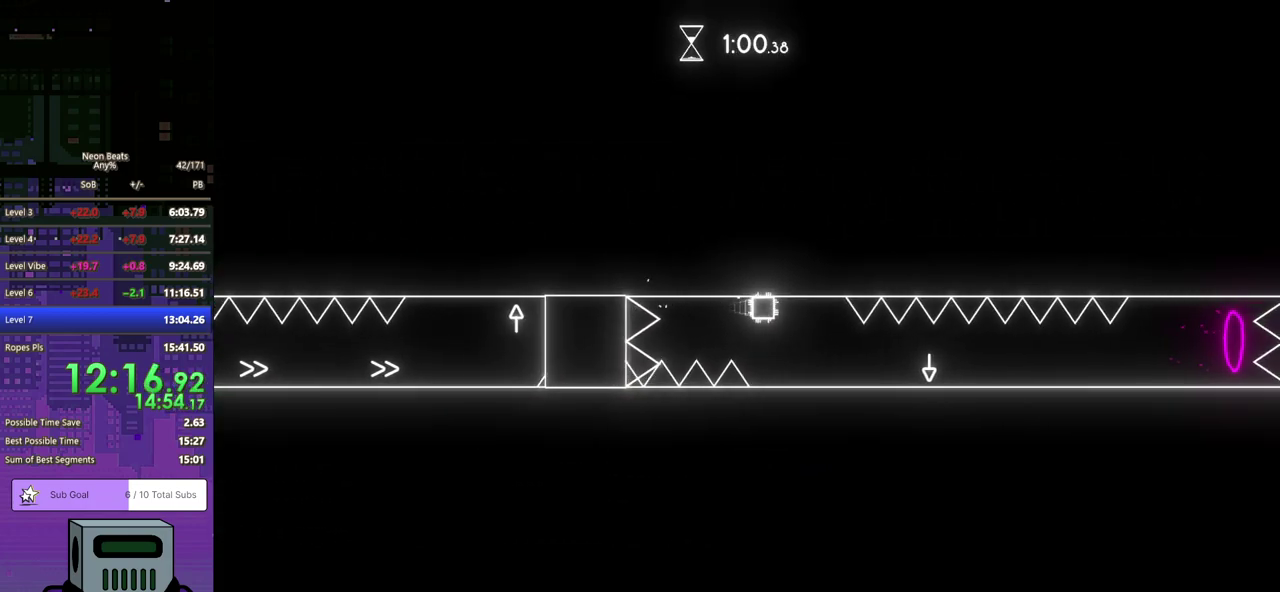
{"buttons": ["DPAD_DOWN", "DPAD_RIGHT"], "left_stick": "center", "events": [[333, "CROSS", "up"]]}
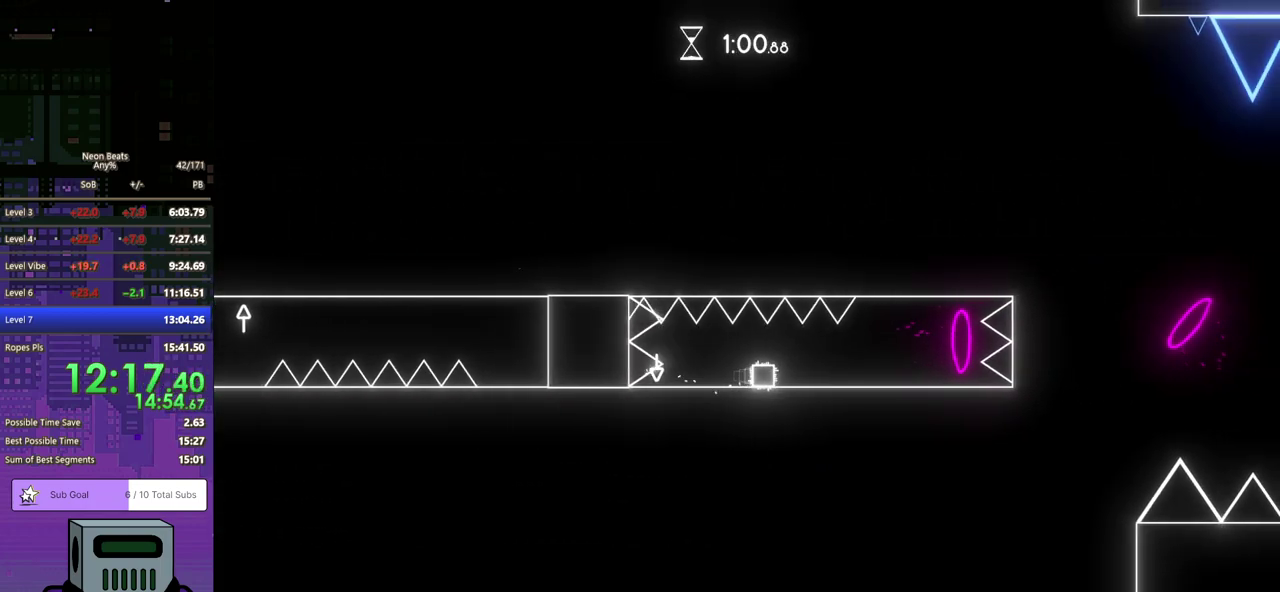
{"buttons": ["DPAD_RIGHT"], "left_stick": "center", "events": [[83, "DPAD_DOWN", "up"]]}
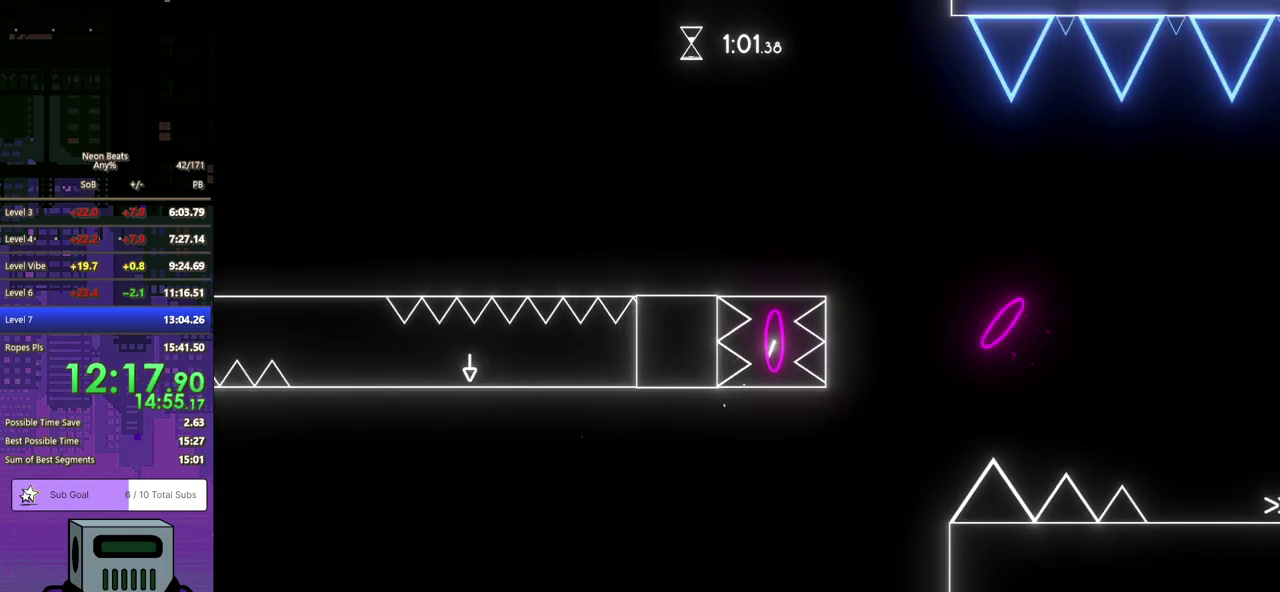
{"buttons": ["DPAD_RIGHT"], "left_stick": "center", "events": []}
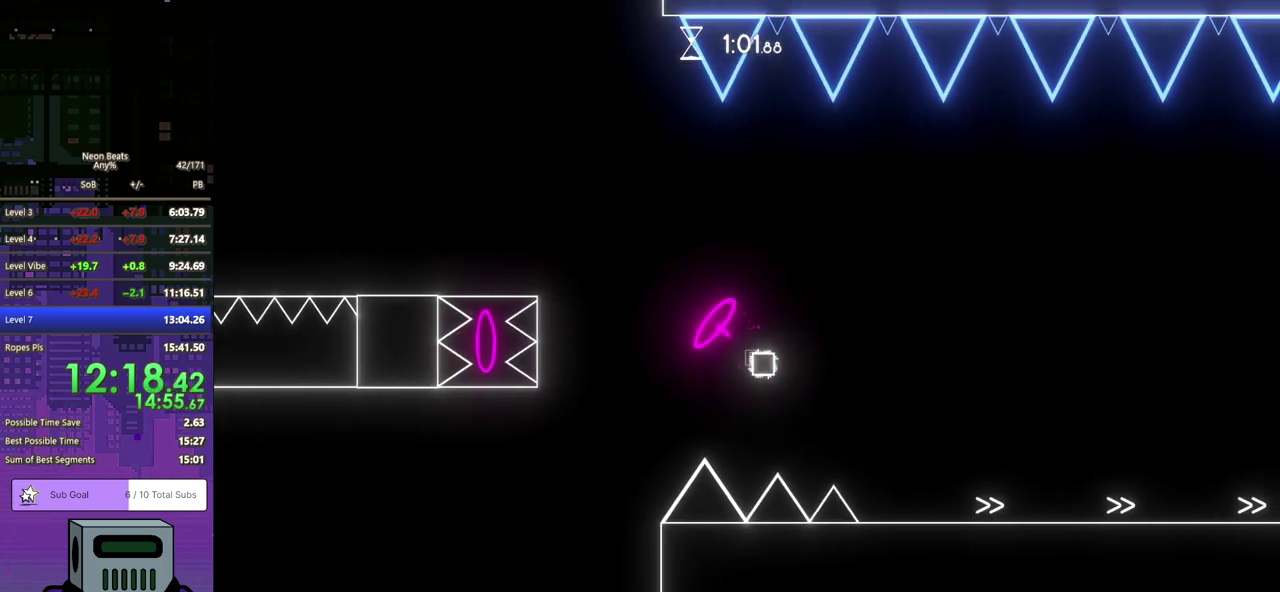
{"buttons": ["DPAD_RIGHT"], "left_stick": "center", "events": []}
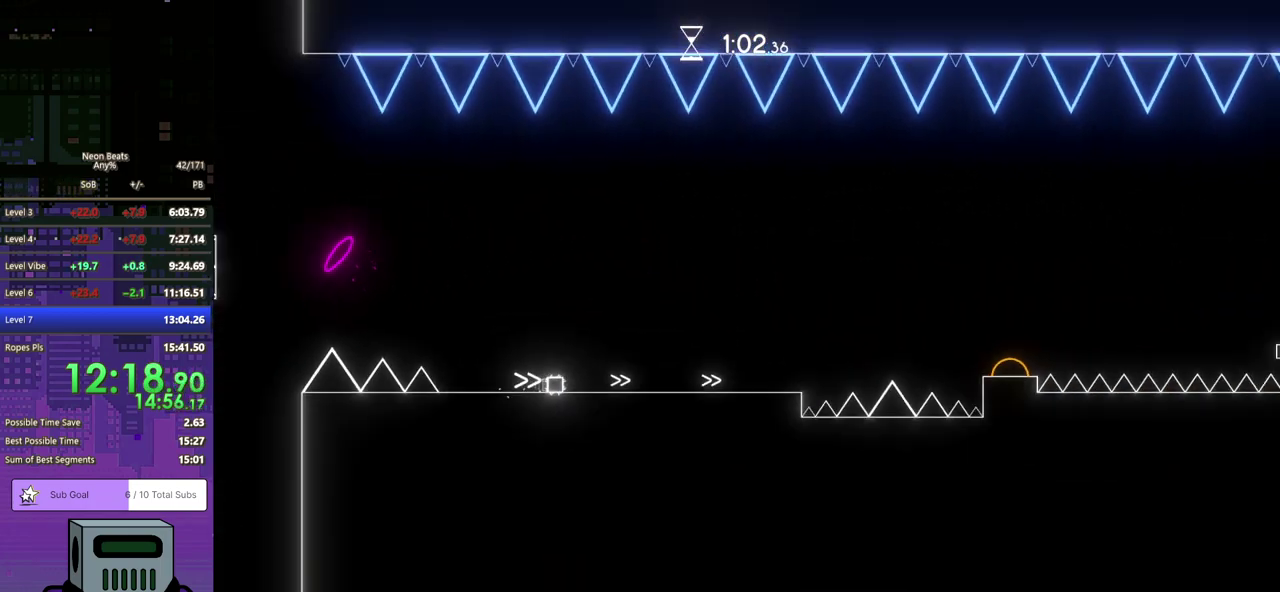
{"buttons": ["DPAD_RIGHT"], "left_stick": "center", "events": []}
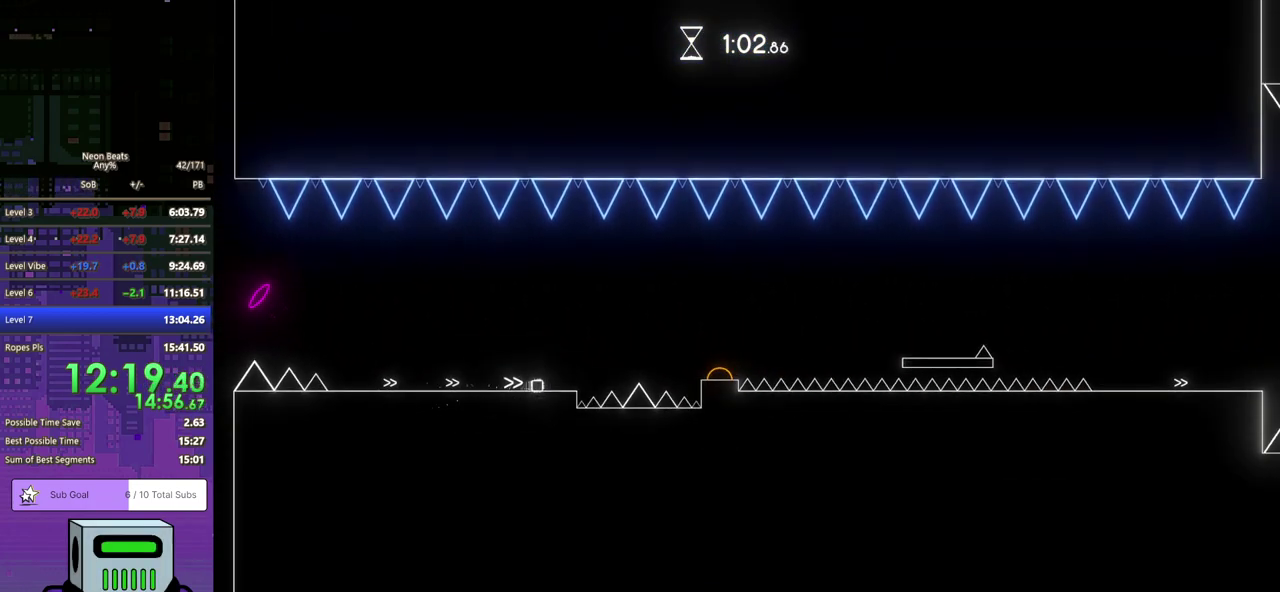
{"buttons": ["DPAD_DOWN", "DPAD_RIGHT"], "left_stick": "center", "events": [[117, "DPAD_DOWN", "down"], [133, "CROSS", "down"], [250, "CROSS", "up"]]}
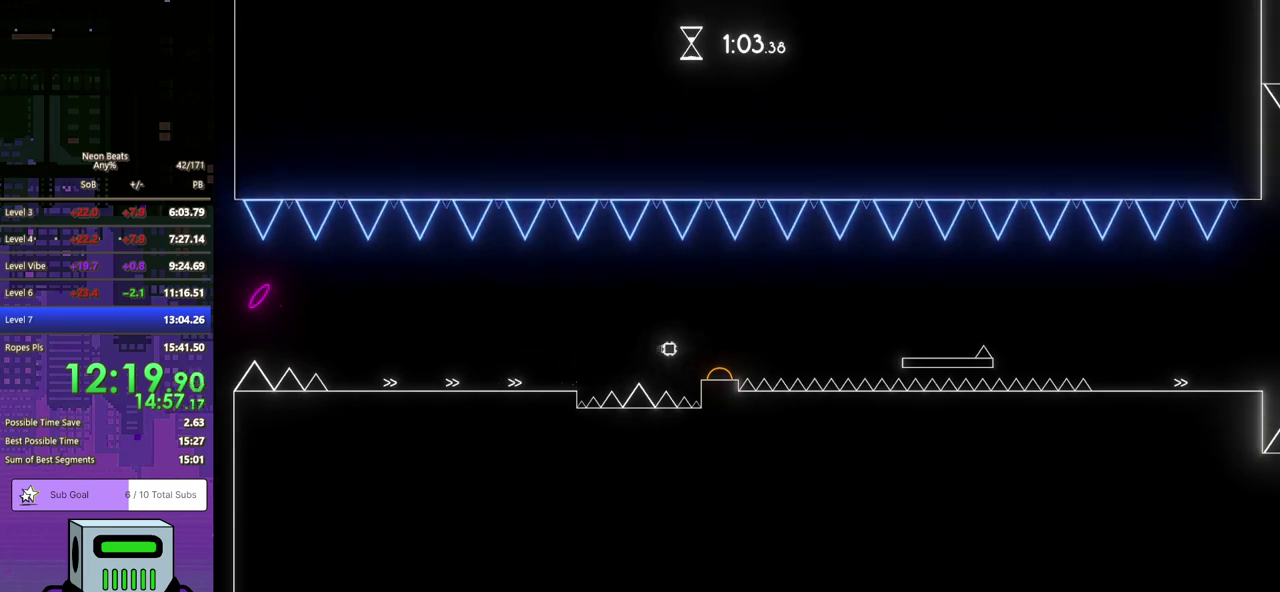
{"buttons": ["DPAD_DOWN", "DPAD_RIGHT"], "left_stick": "center", "events": []}
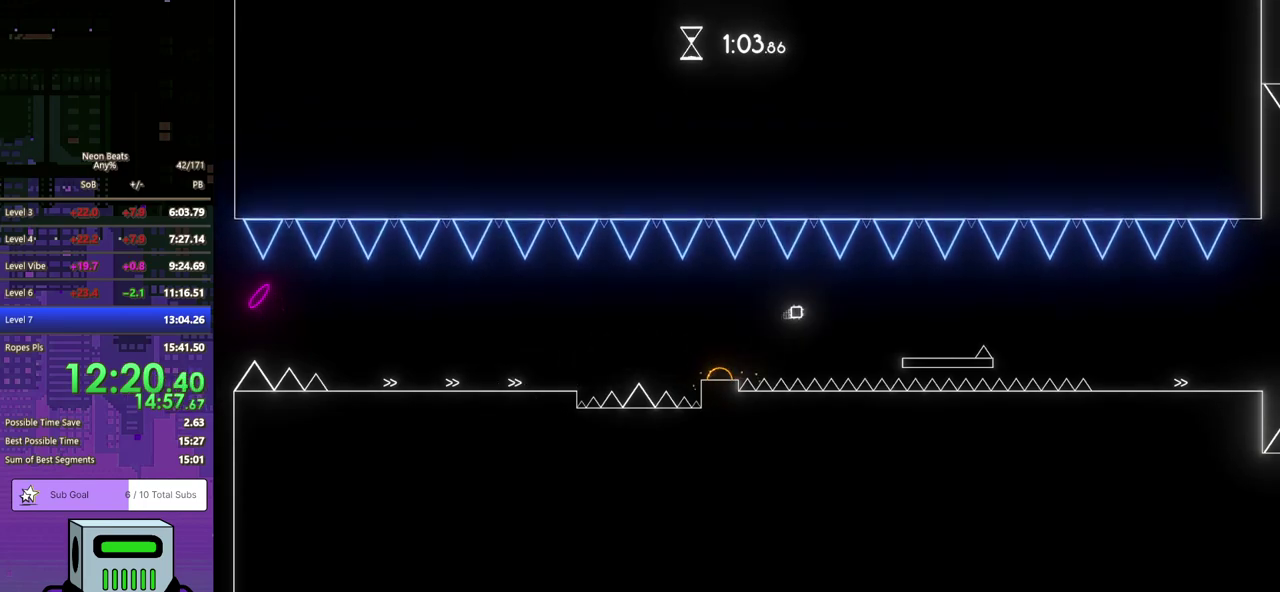
{"buttons": ["DPAD_DOWN", "DPAD_RIGHT"], "left_stick": "center", "events": []}
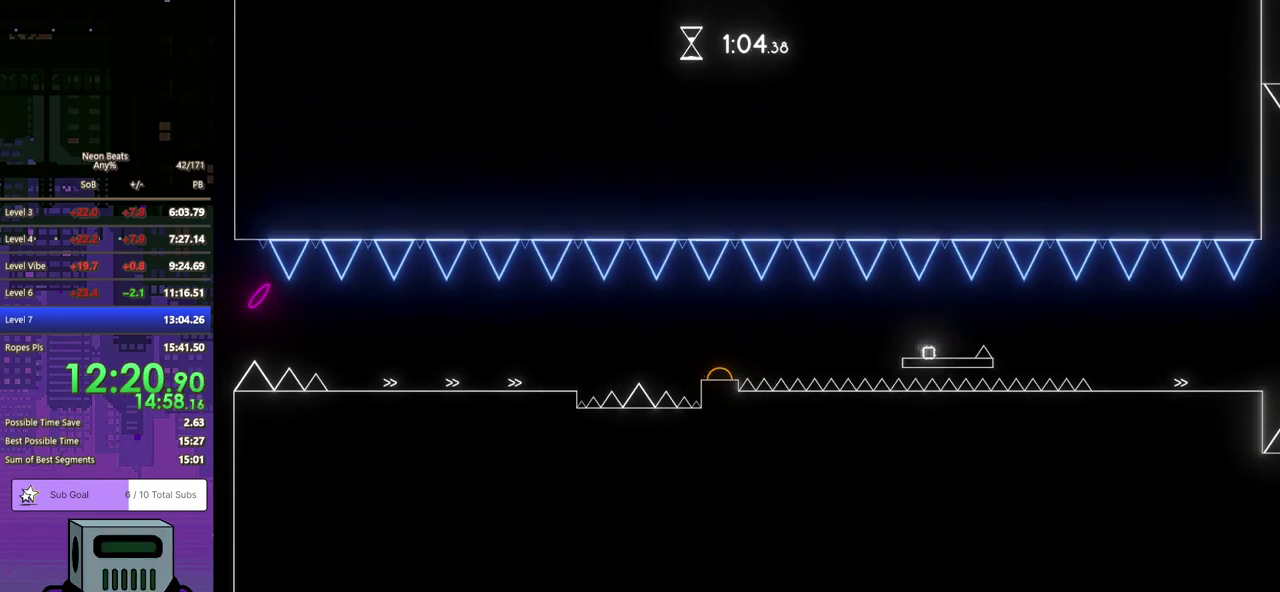
{"buttons": ["DPAD_DOWN", "DPAD_RIGHT"], "left_stick": "center", "events": [[33, "CROSS", "down"], [100, "CROSS", "up"]]}
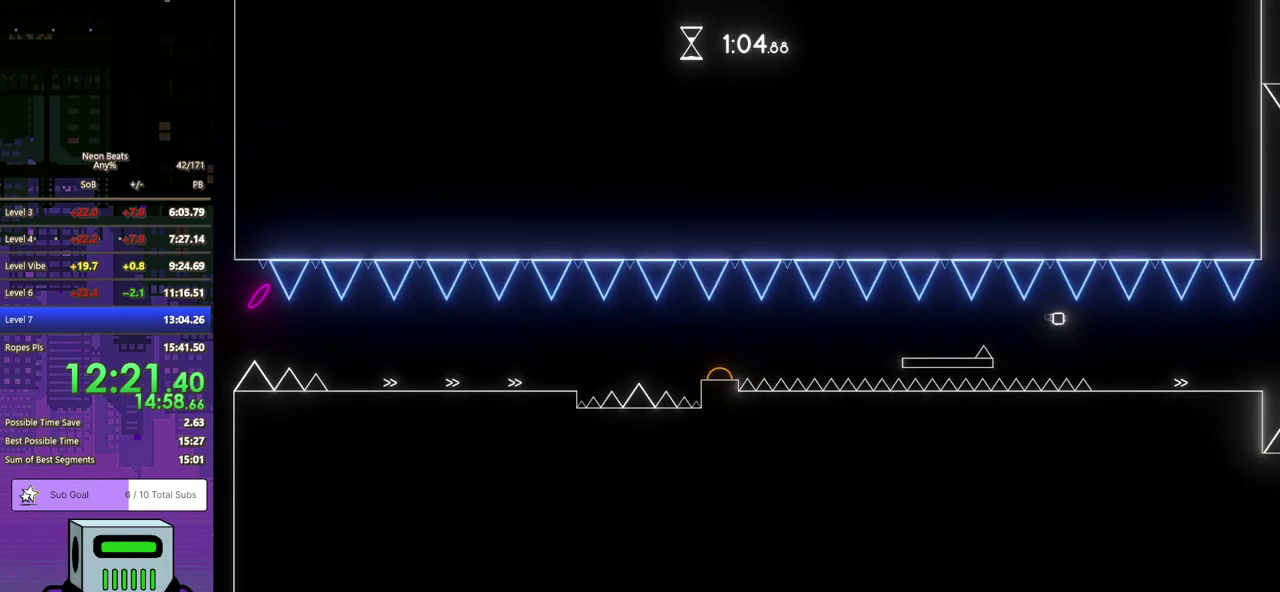
{"buttons": ["DPAD_DOWN", "DPAD_RIGHT"], "left_stick": "center", "events": [[183, "DPAD_DOWN", "up"], [267, "DPAD_DOWN", "down"]]}
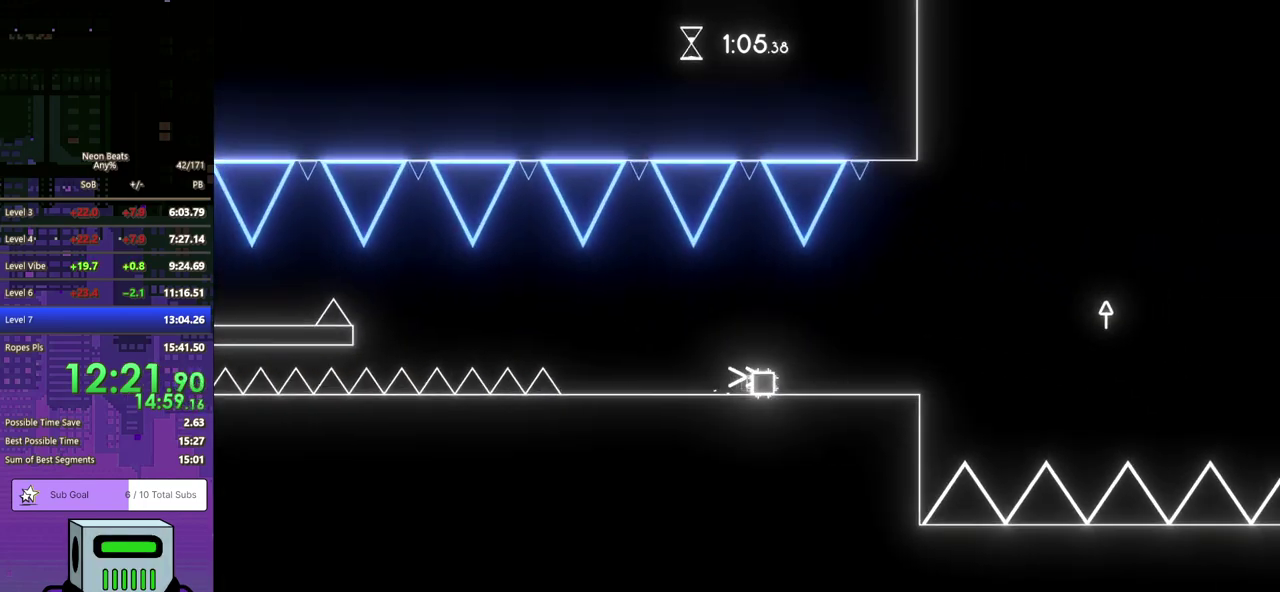
{"buttons": ["DPAD_DOWN", "DPAD_RIGHT"], "left_stick": "center", "events": [[283, "CROSS", "down"], [483, "CROSS", "up"]]}
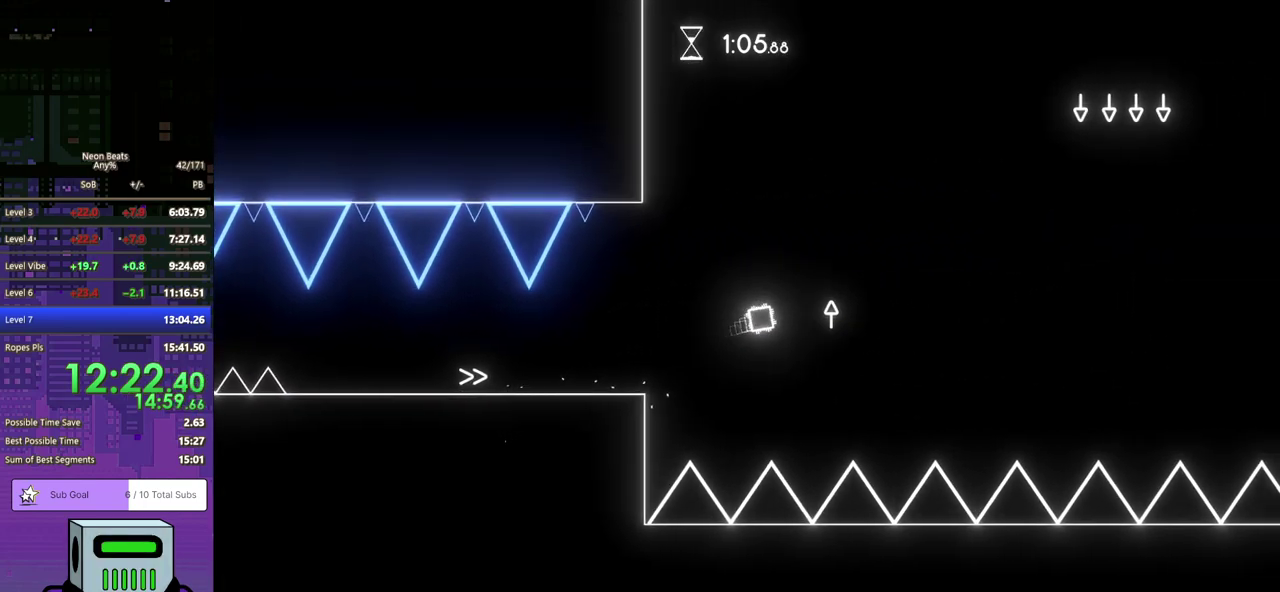
{"buttons": ["DPAD_DOWN", "DPAD_RIGHT"], "left_stick": "center", "events": []}
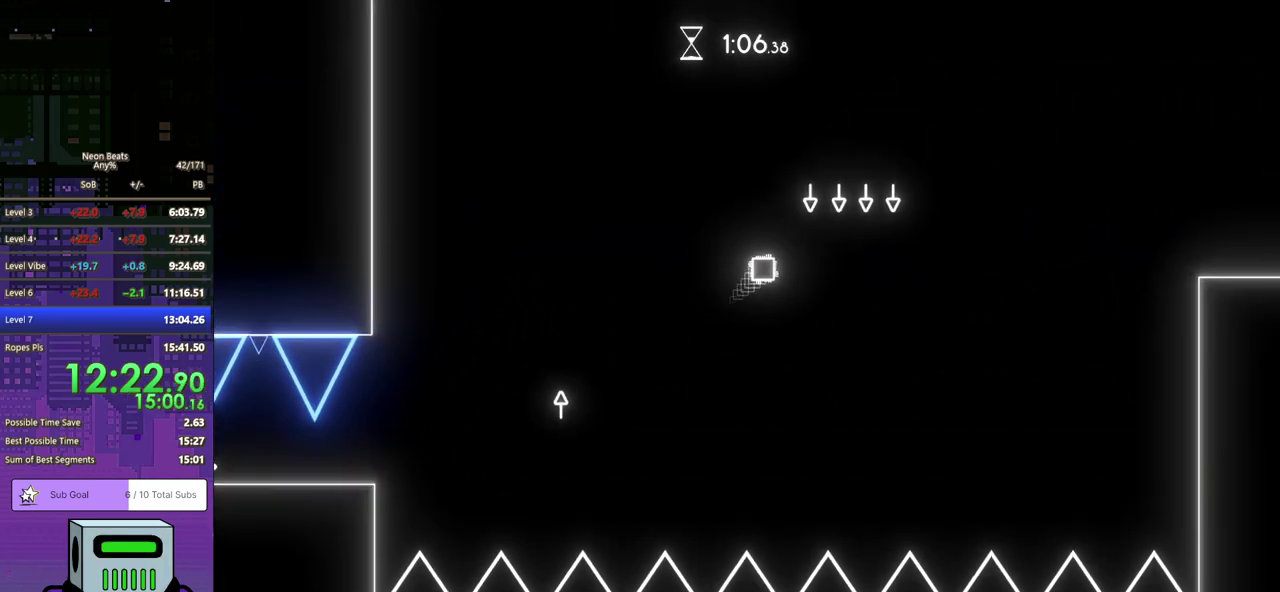
{"buttons": ["DPAD_DOWN", "DPAD_RIGHT"], "left_stick": "center", "events": []}
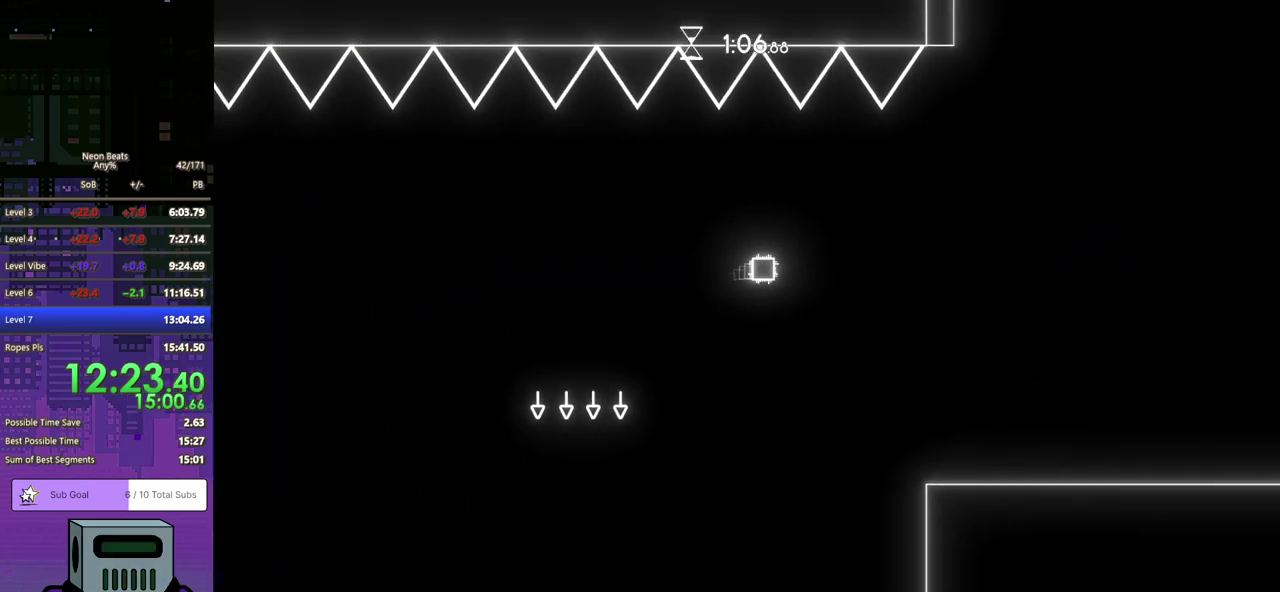
{"buttons": ["DPAD_RIGHT"], "left_stick": "center", "events": [[17, "DPAD_DOWN", "up"], [183, "DPAD_DOWN", "down"], [317, "DPAD_DOWN", "up"]]}
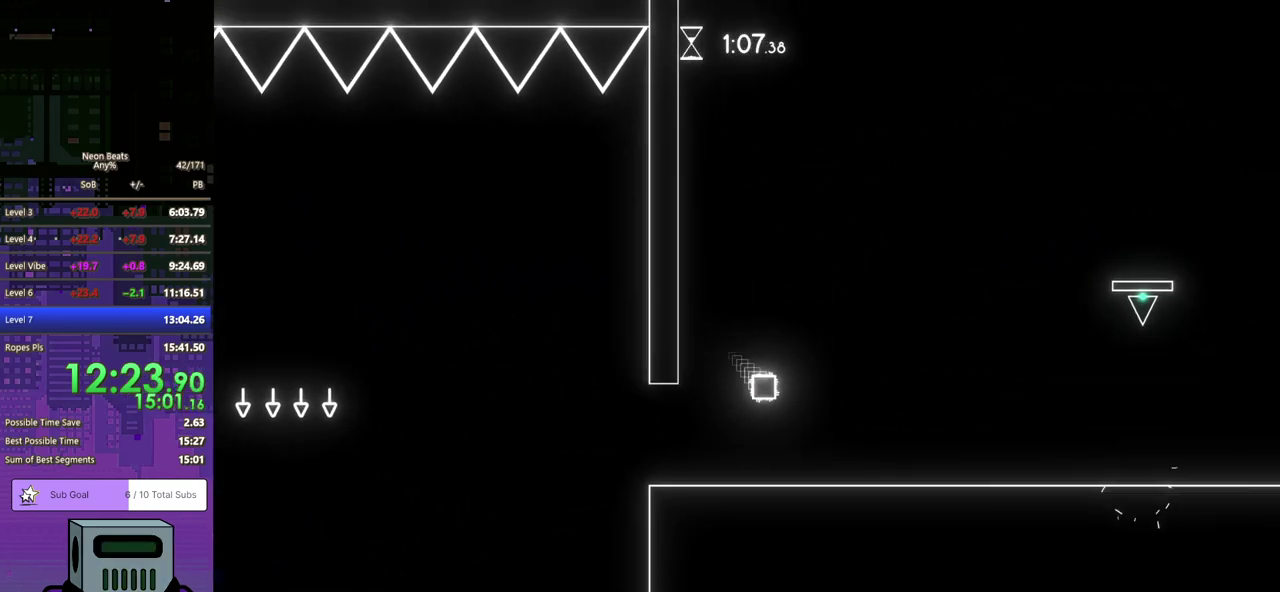
{"buttons": ["DPAD_DOWN", "DPAD_RIGHT"], "left_stick": "center", "events": [[183, "DPAD_DOWN", "down"]]}
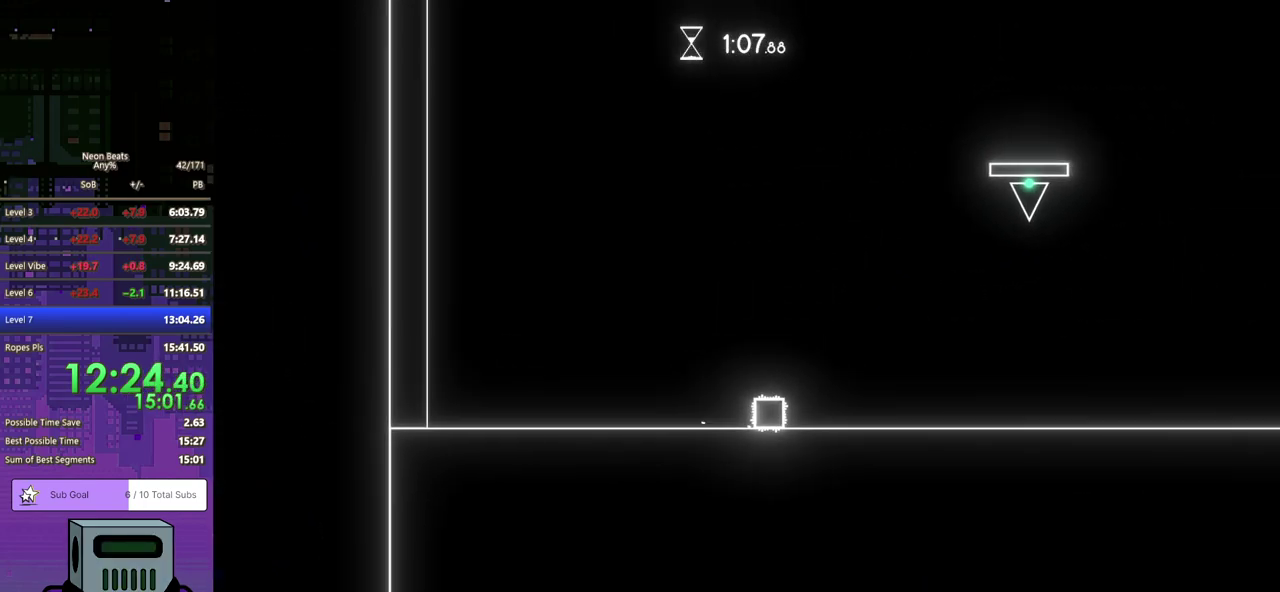
{"buttons": ["DPAD_DOWN", "DPAD_RIGHT"], "left_stick": "center", "events": []}
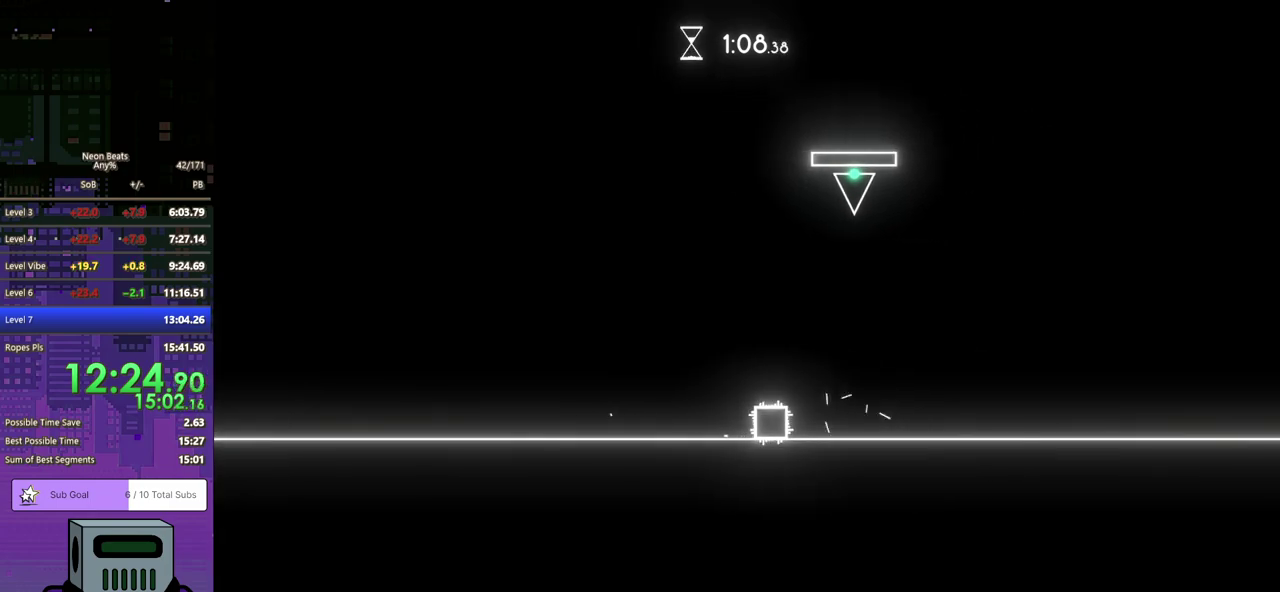
{"buttons": ["DPAD_RIGHT"], "left_stick": "center", "events": [[317, "DPAD_DOWN", "up"]]}